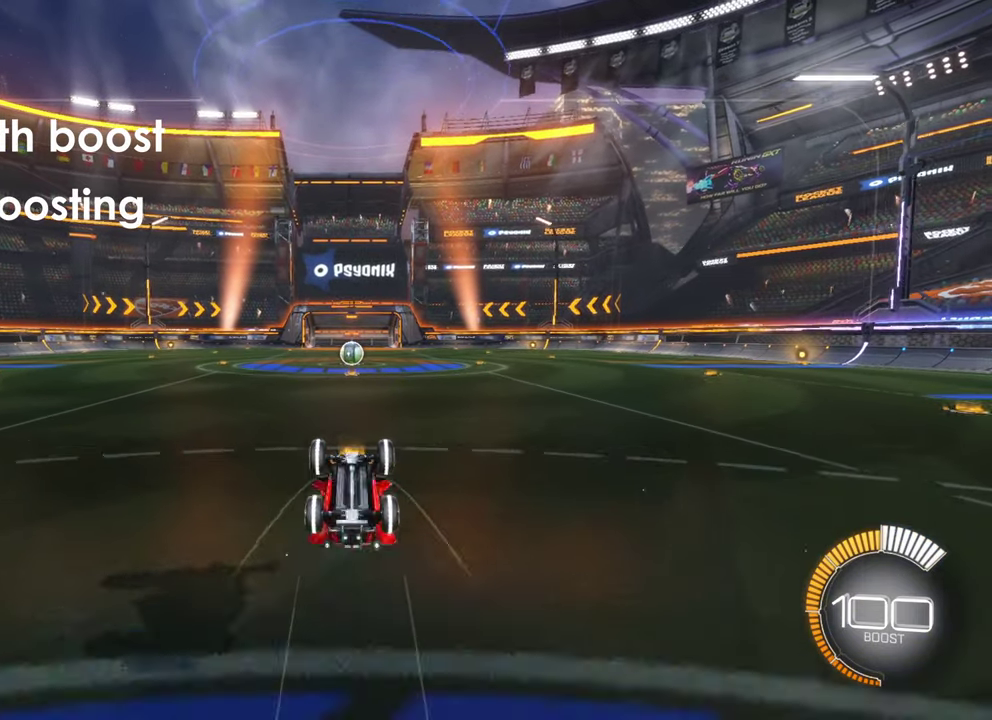
Gameplay with a controller (Xbox layout); each line is a JSON object with the inputs held at the frame after it (dt_ms = milliseconds from this image to that frame). "events" lists button and stick changes between this image and that frame as [ms after this image, input, new state], when the widget could be followed in between. Not read: right_stick.
{"dt_ms": 300, "buttons": ["R2"], "left_stick": "center", "events": []}
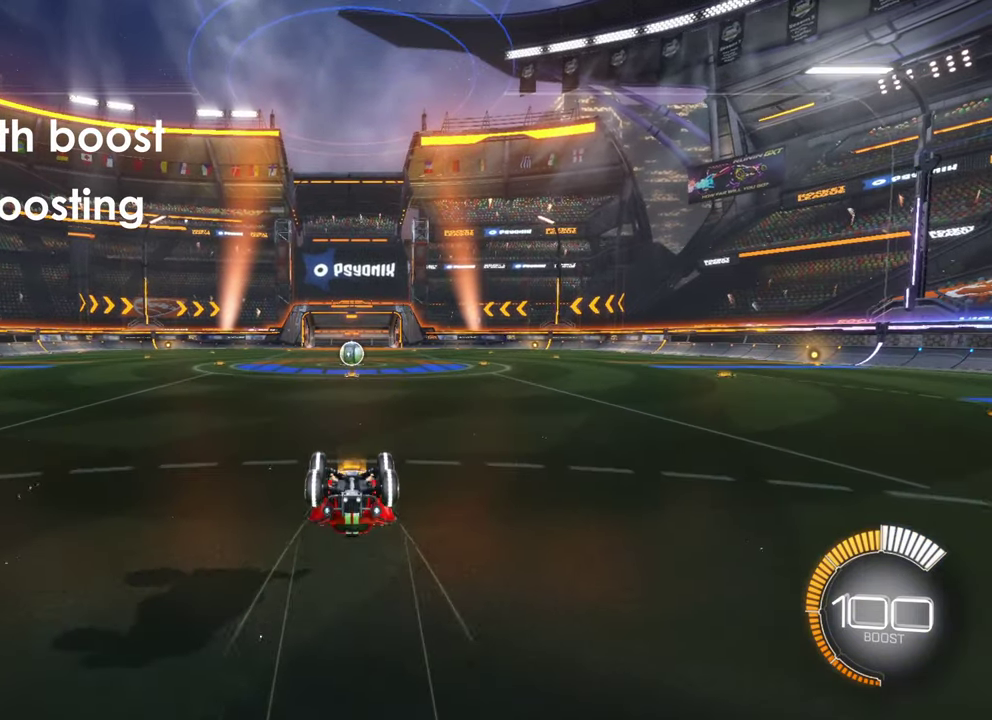
{"dt_ms": 500, "buttons": ["R2"], "left_stick": "center", "events": []}
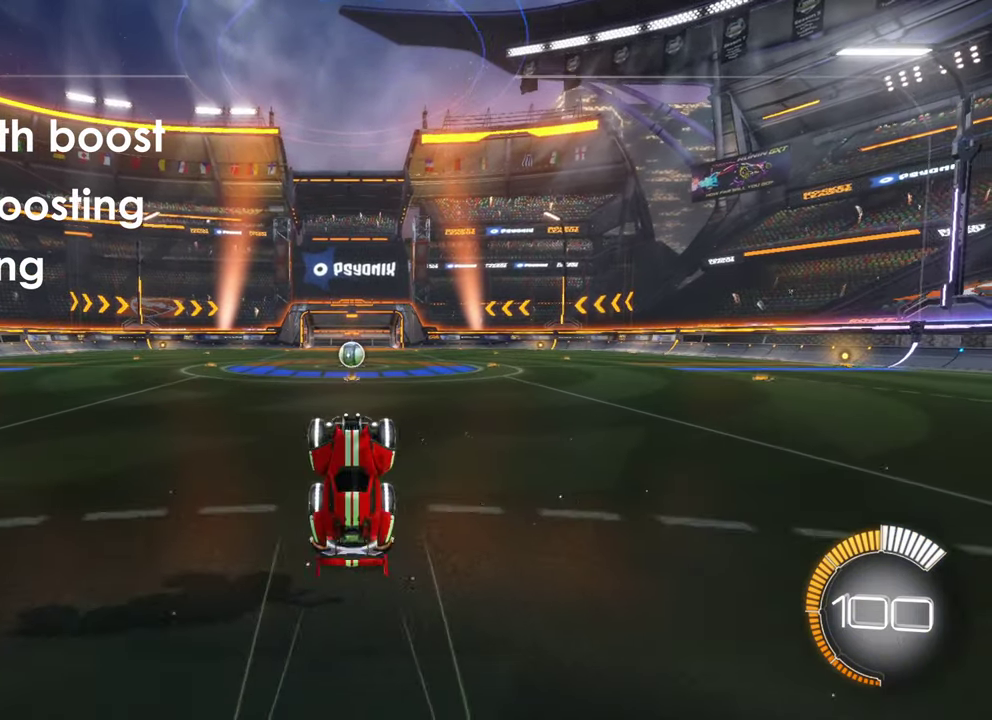
{"dt_ms": 500, "buttons": ["R2"], "left_stick": "center", "events": []}
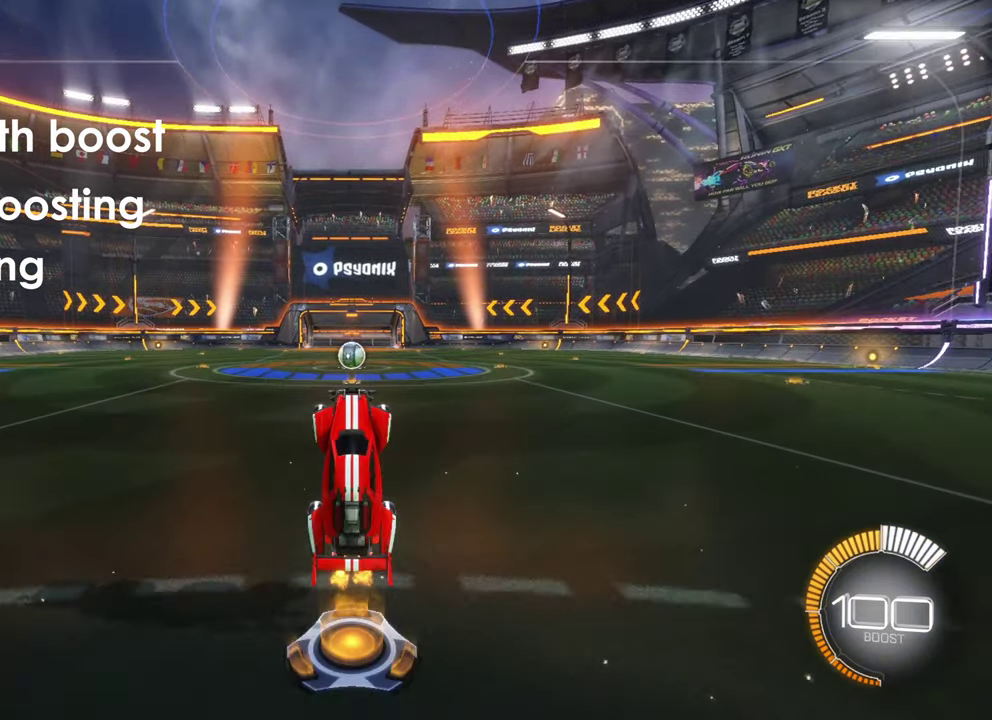
{"dt_ms": 300, "buttons": ["R2"], "left_stick": "center", "events": []}
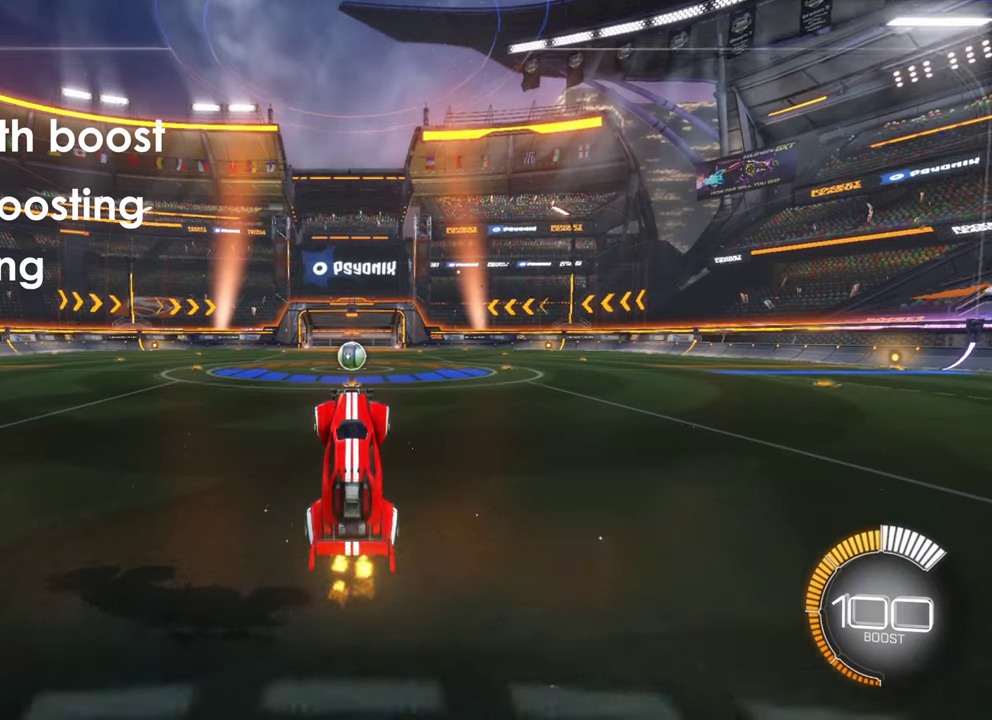
{"dt_ms": 700, "buttons": ["R2"], "left_stick": "center", "events": []}
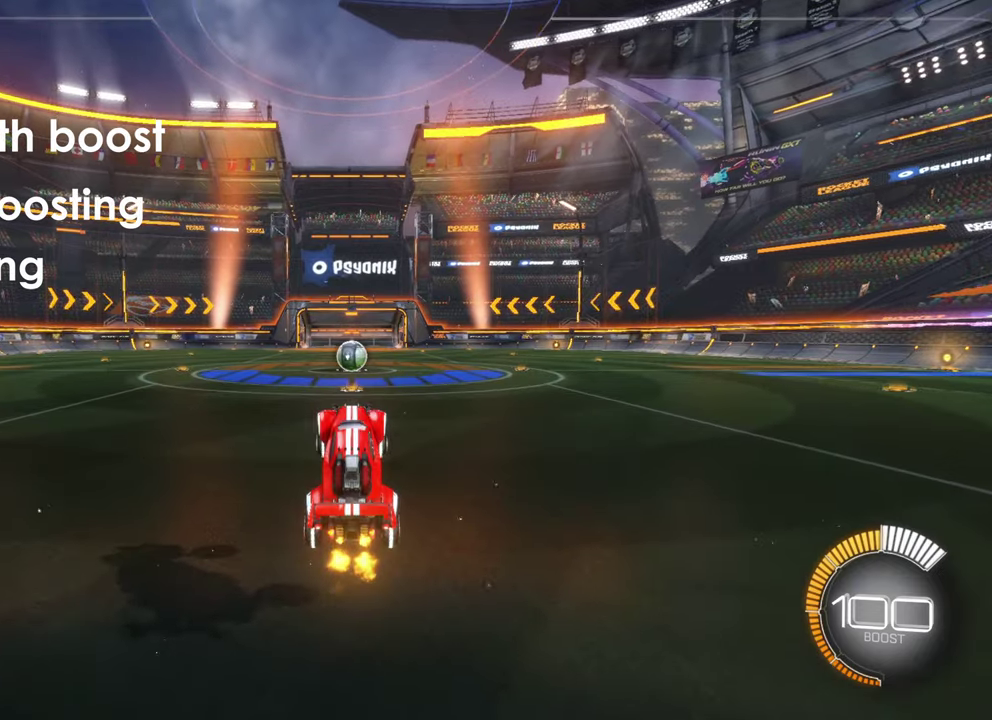
{"dt_ms": 500, "buttons": ["R2"], "left_stick": "center", "events": []}
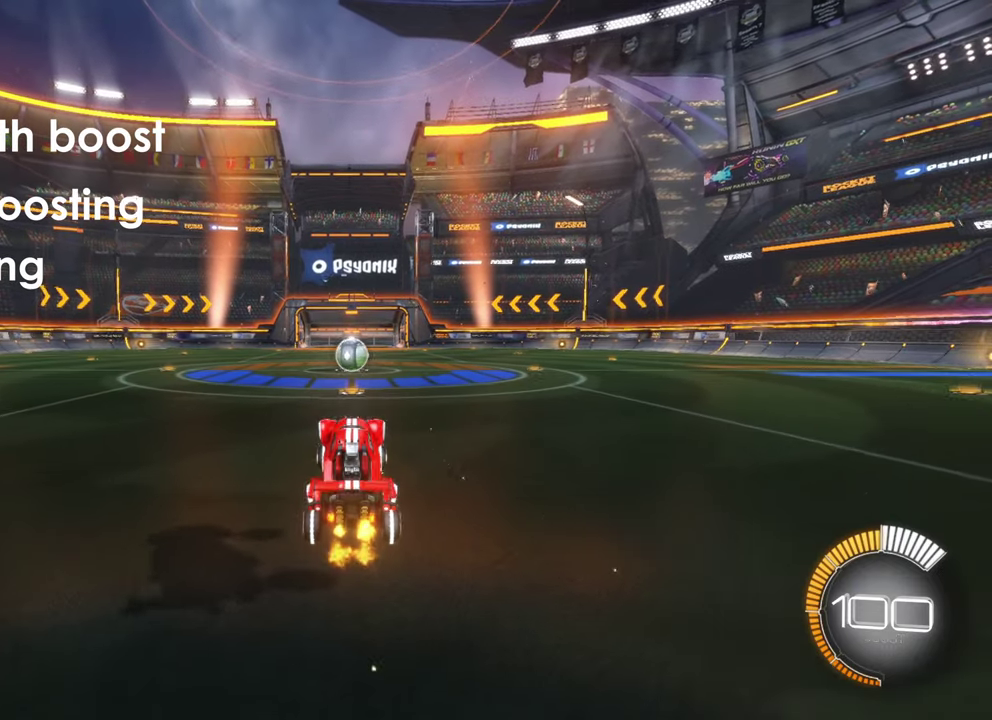
{"dt_ms": 500, "buttons": ["R2"], "left_stick": "center", "events": []}
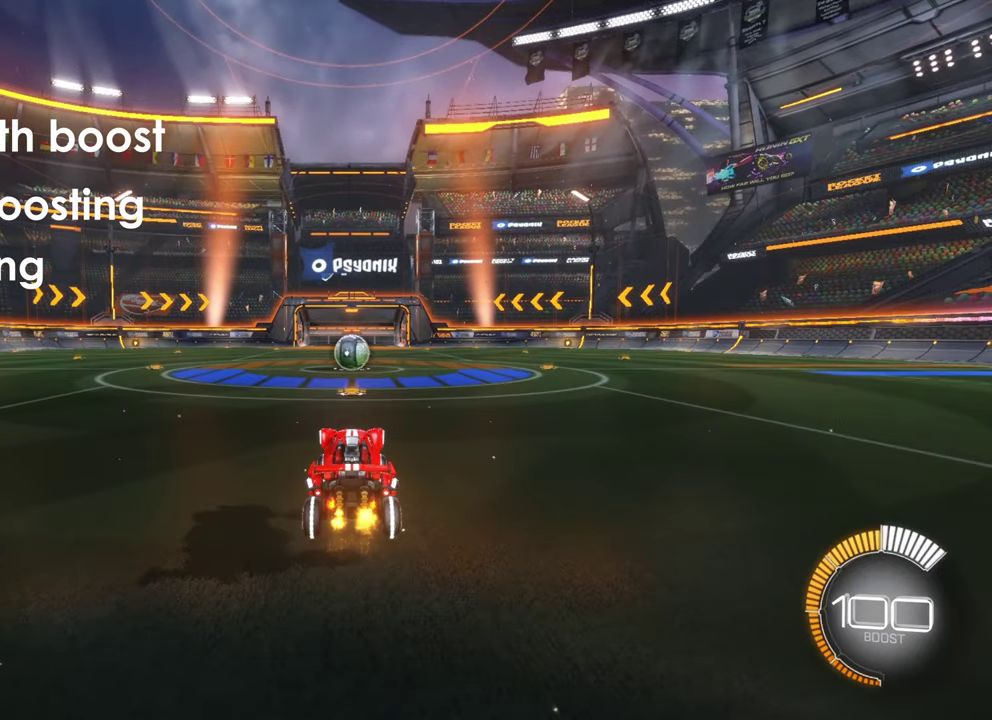
{"dt_ms": 500, "buttons": ["R2"], "left_stick": "center", "events": []}
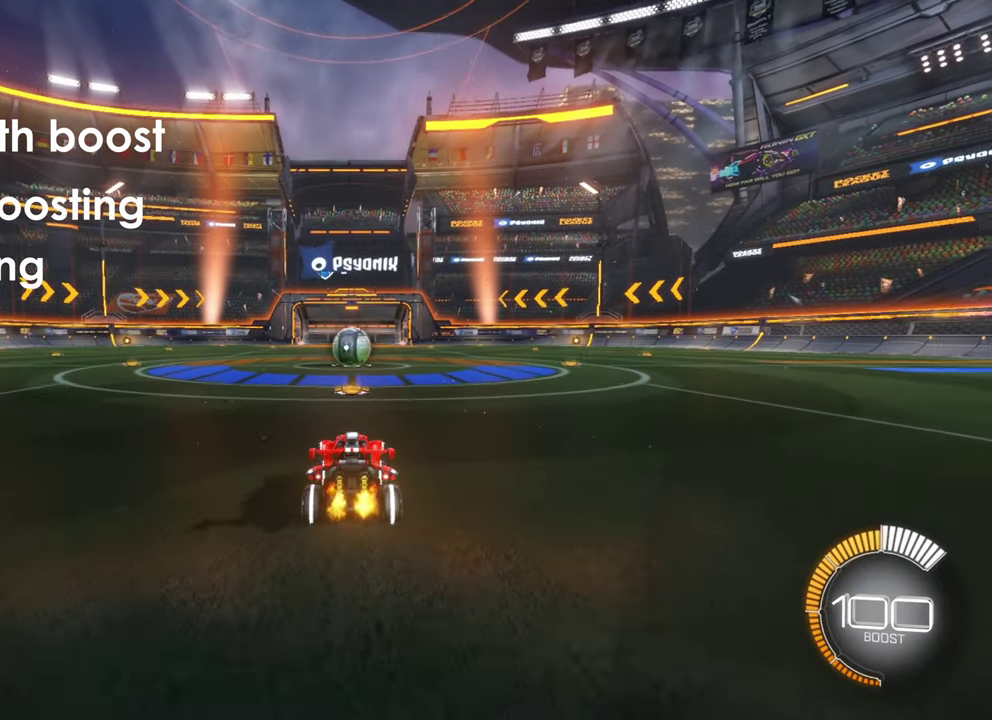
{"dt_ms": 500, "buttons": ["R2"], "left_stick": "center", "events": []}
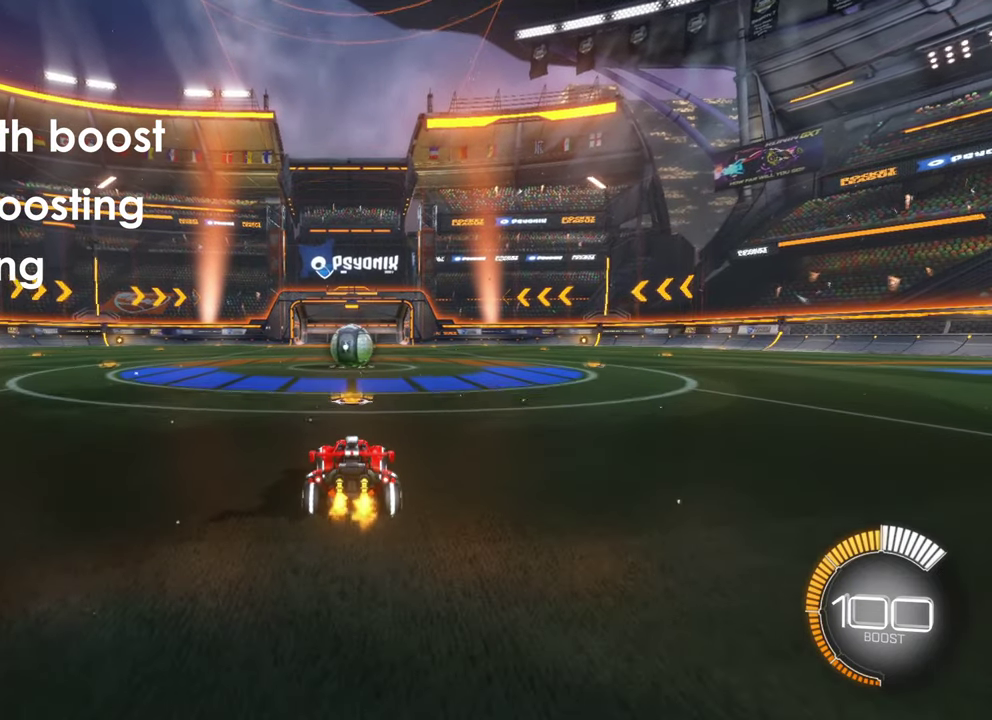
{"dt_ms": 500, "buttons": ["R2"], "left_stick": "center", "events": []}
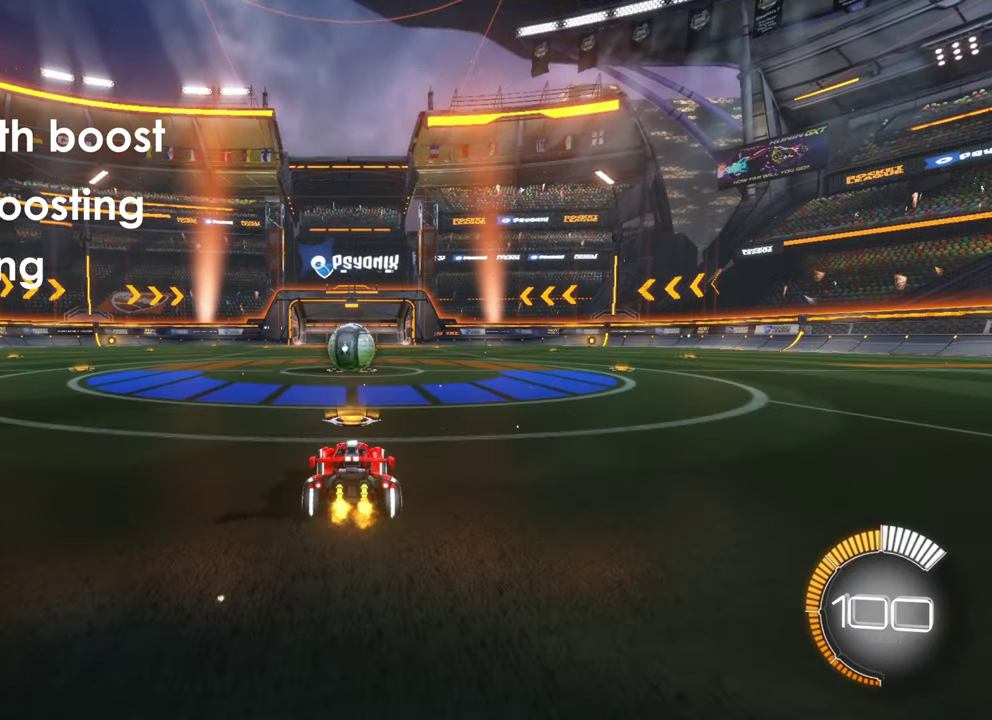
{"dt_ms": 500, "buttons": ["R2"], "left_stick": "center", "events": []}
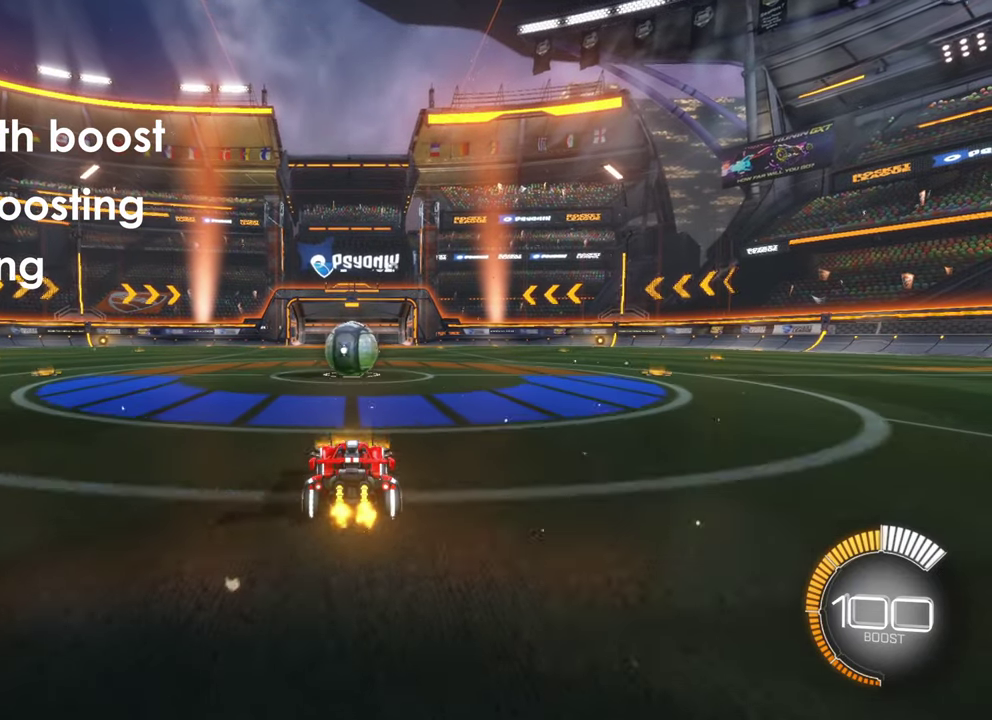
{"dt_ms": 600, "buttons": ["R2"], "left_stick": "center", "events": []}
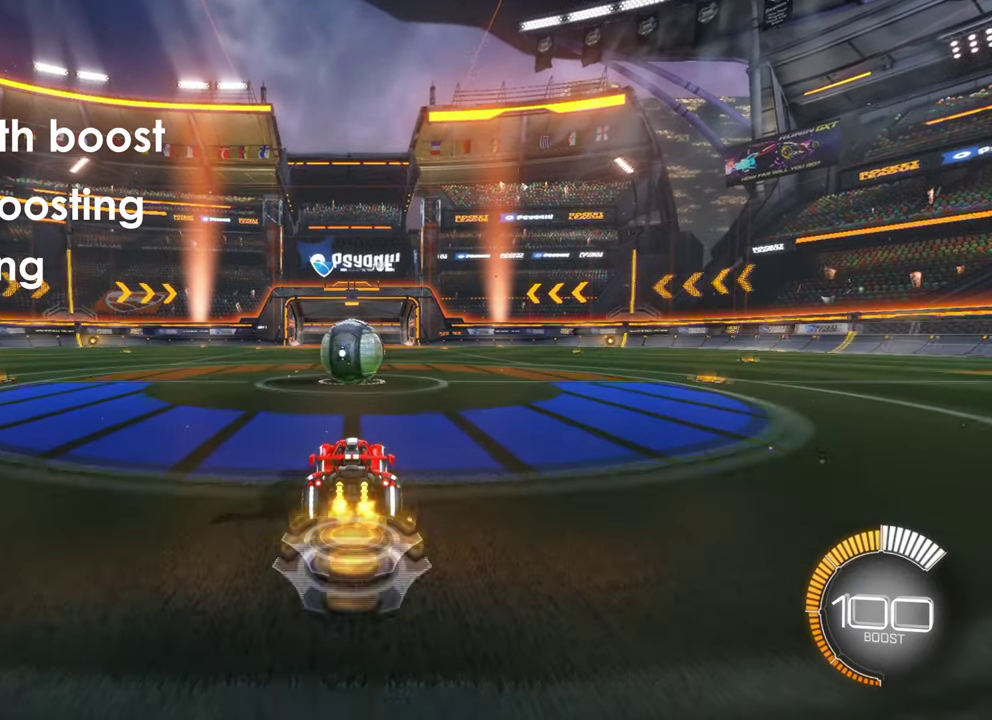
{"dt_ms": 400, "buttons": ["R2"], "left_stick": "left", "events": [[100, "left_stick", "left"]]}
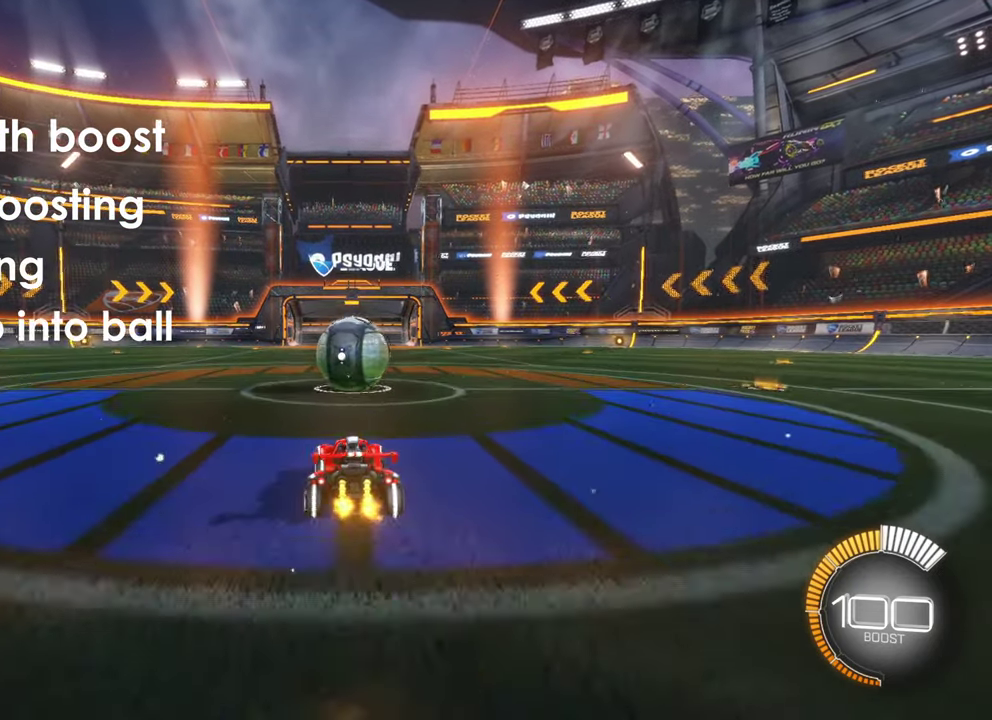
{"dt_ms": 500, "buttons": ["A", "R2"], "left_stick": "up", "events": [[100, "left_stick", "up-left"], [267, "A", "down"], [267, "left_stick", "up"]]}
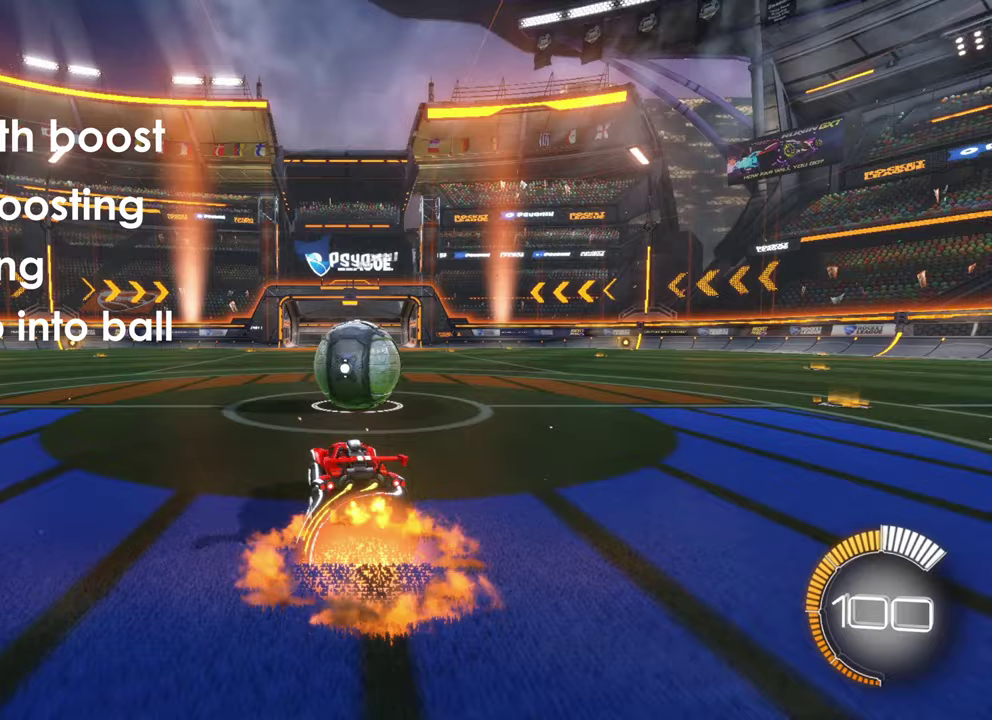
{"dt_ms": 600, "buttons": ["A", "R2"], "left_stick": "up-right", "events": [[133, "left_stick", "up-right"], [200, "A", "up"], [600, "A", "down"]]}
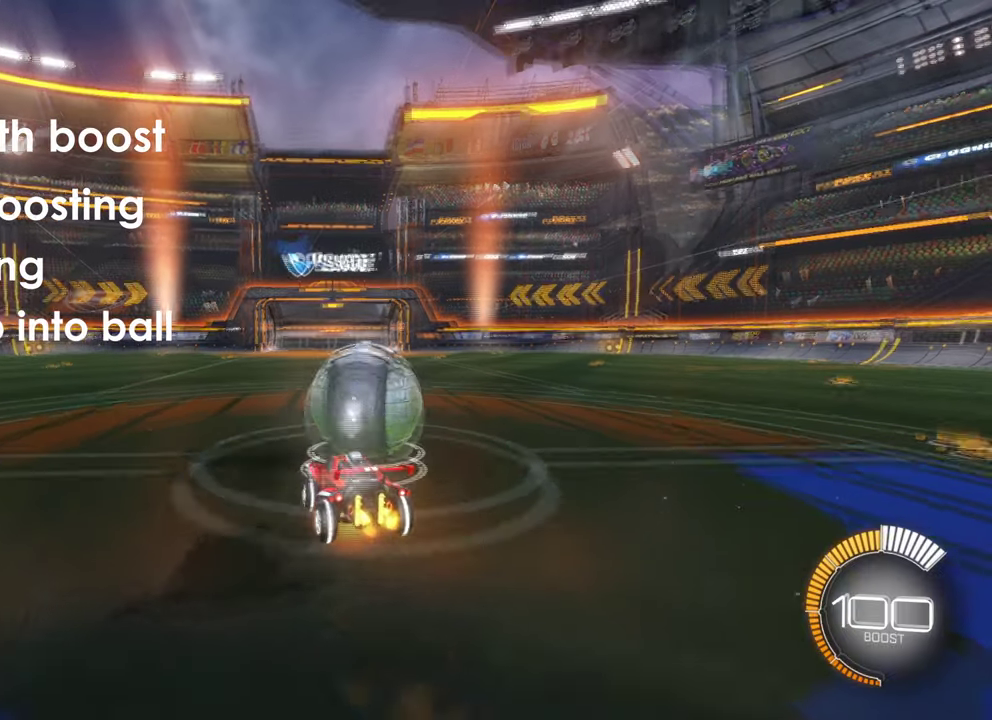
{"dt_ms": 400, "buttons": ["A", "R2"], "left_stick": "right", "events": [[167, "left_stick", "right"]]}
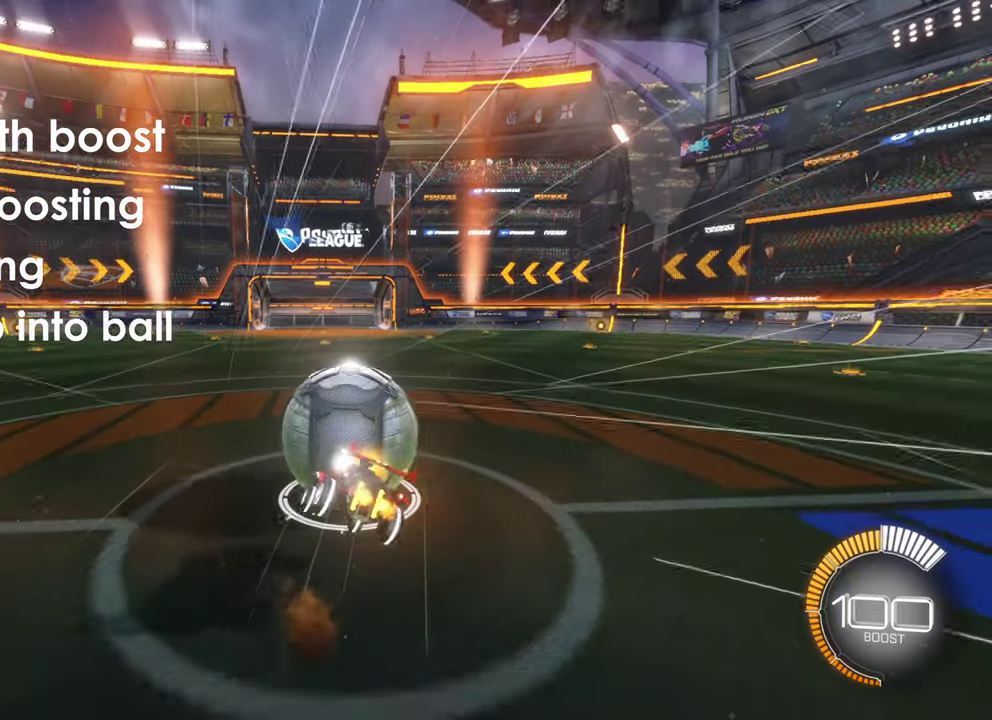
{"dt_ms": 400, "buttons": ["R2"], "left_stick": "right", "events": [[300, "A", "up"]]}
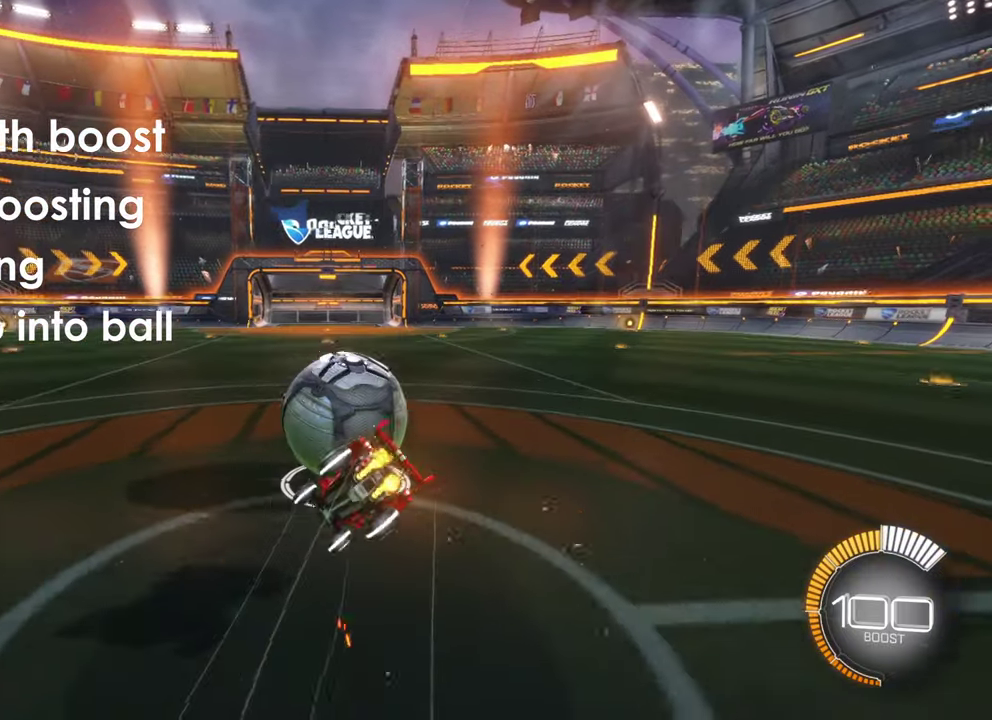
{"dt_ms": 600, "buttons": ["R2"], "left_stick": "right", "events": []}
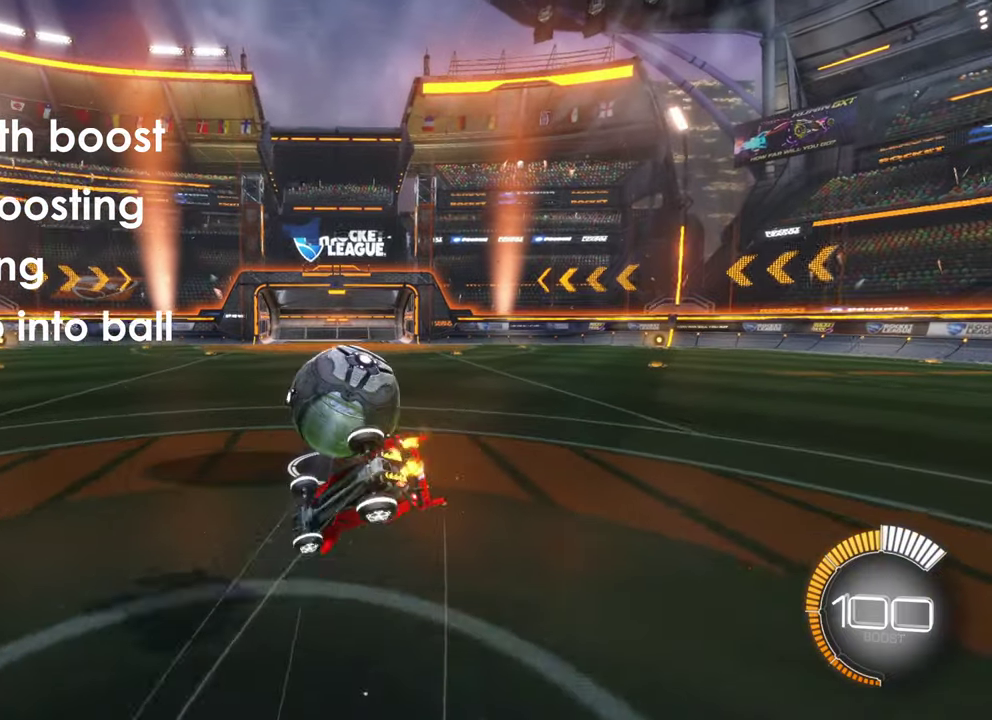
{"dt_ms": 500, "buttons": ["R2"], "left_stick": "right", "events": []}
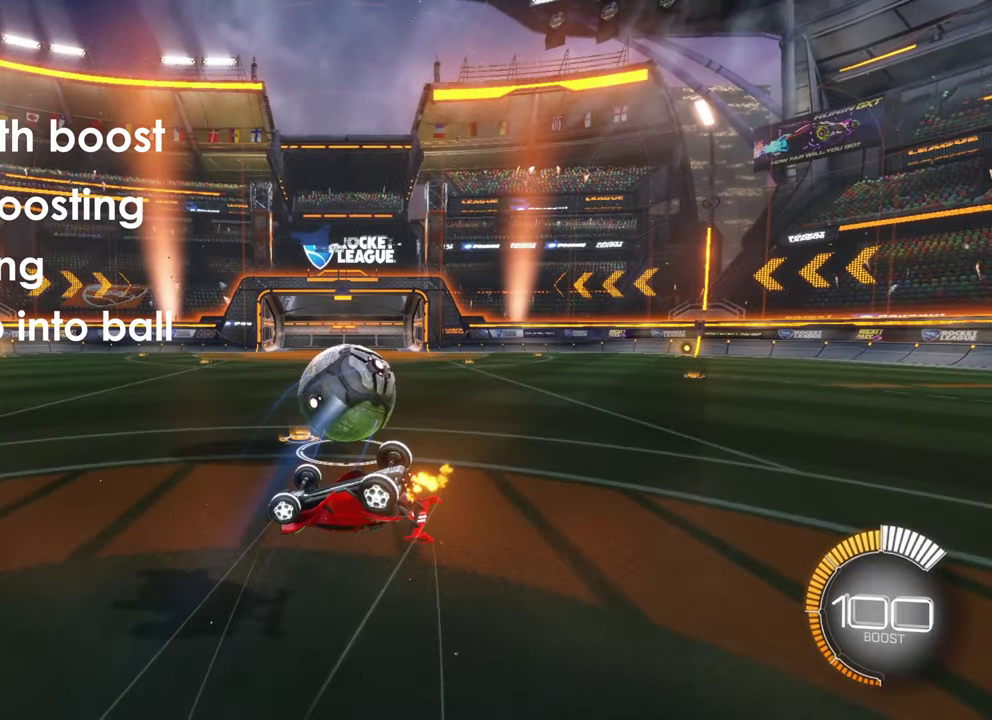
{"dt_ms": 700, "buttons": ["R2"], "left_stick": "right", "events": []}
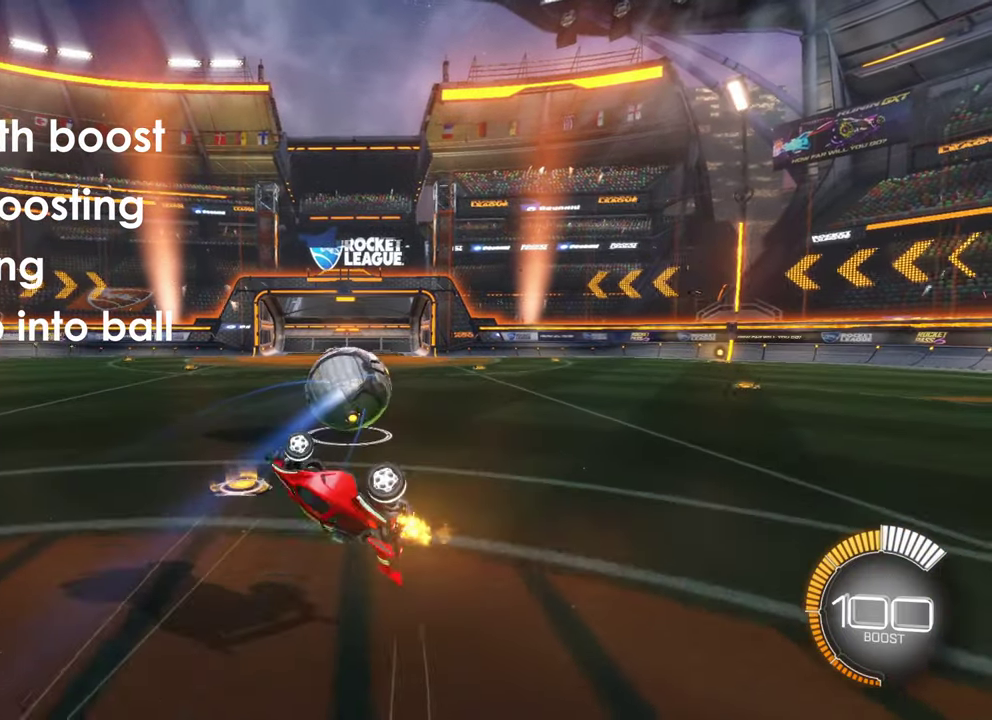
{"dt_ms": 300, "buttons": ["R2"], "left_stick": "right", "events": []}
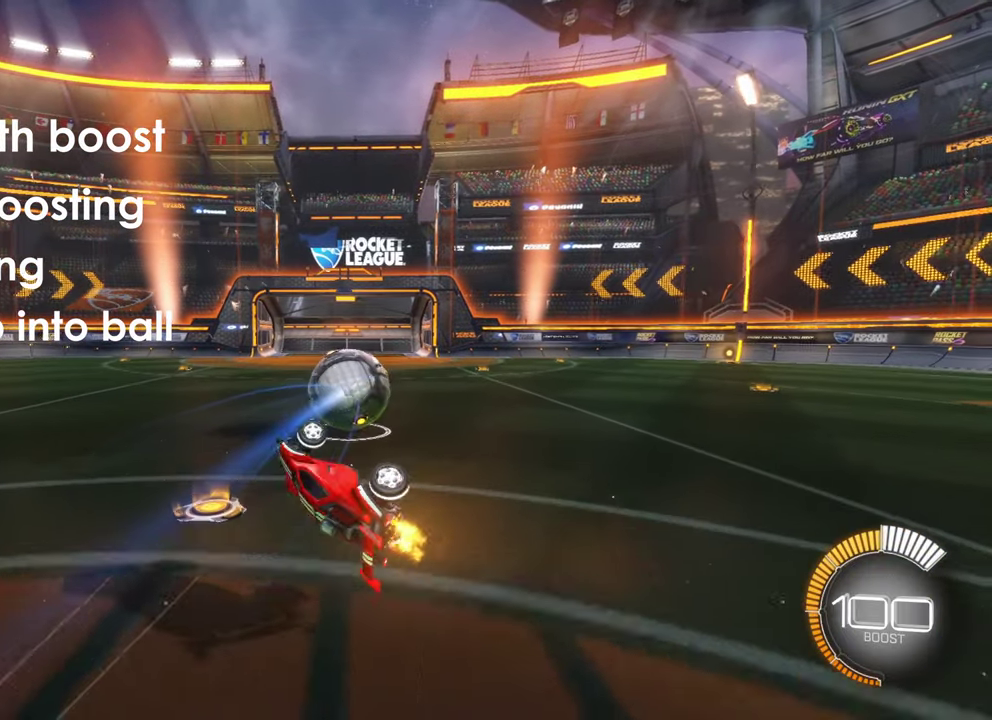
{"dt_ms": 300, "buttons": ["R2"], "left_stick": "right", "events": []}
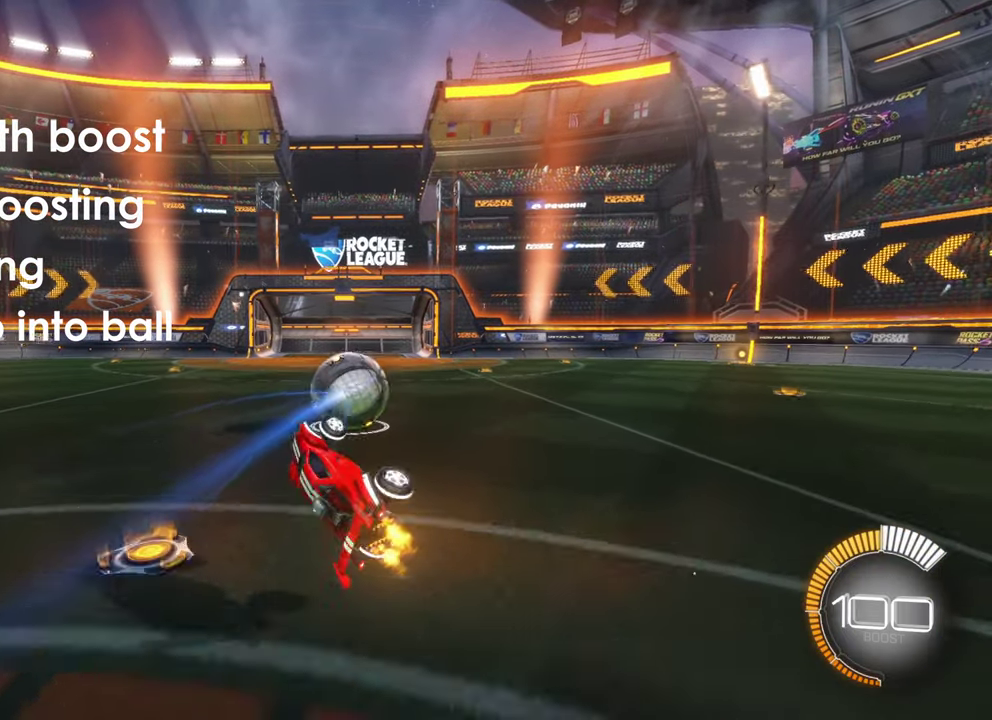
{"dt_ms": 700, "buttons": [], "left_stick": "center", "events": [[500, "left_stick", "center"], [567, "R2", "up"]]}
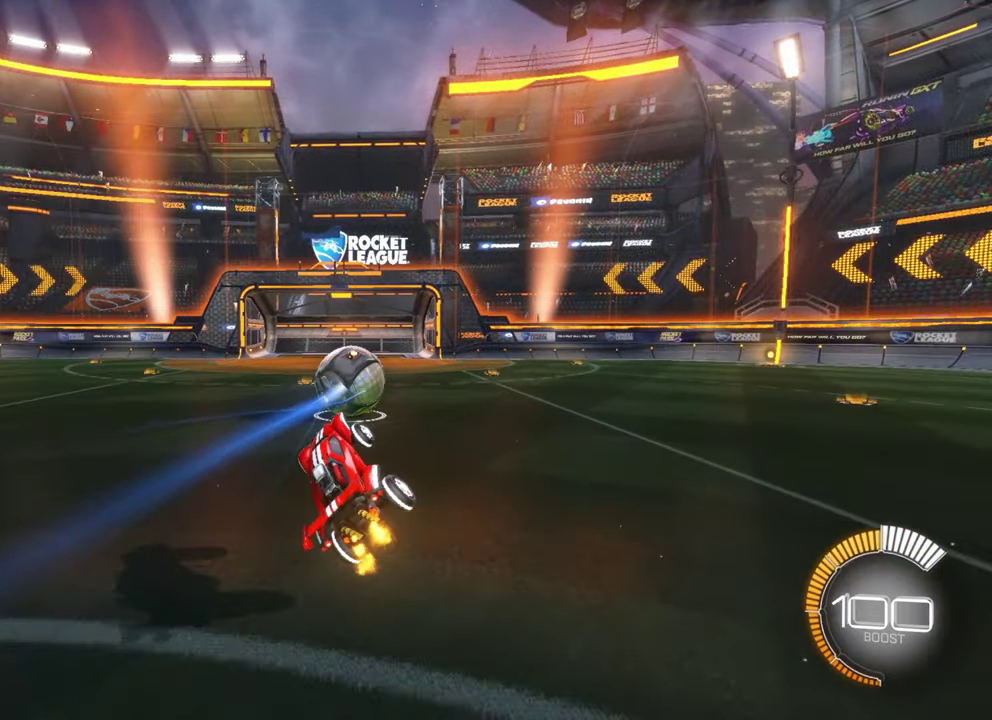
{"dt_ms": 500, "buttons": [], "left_stick": "center", "events": []}
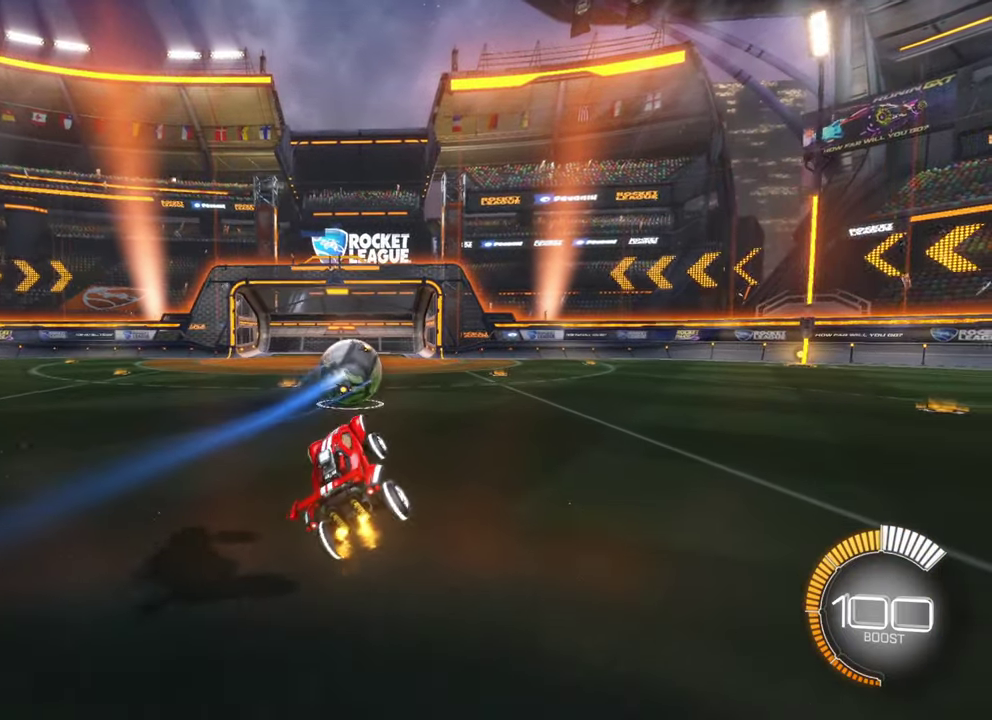
{"dt_ms": 500, "buttons": [], "left_stick": "center", "events": []}
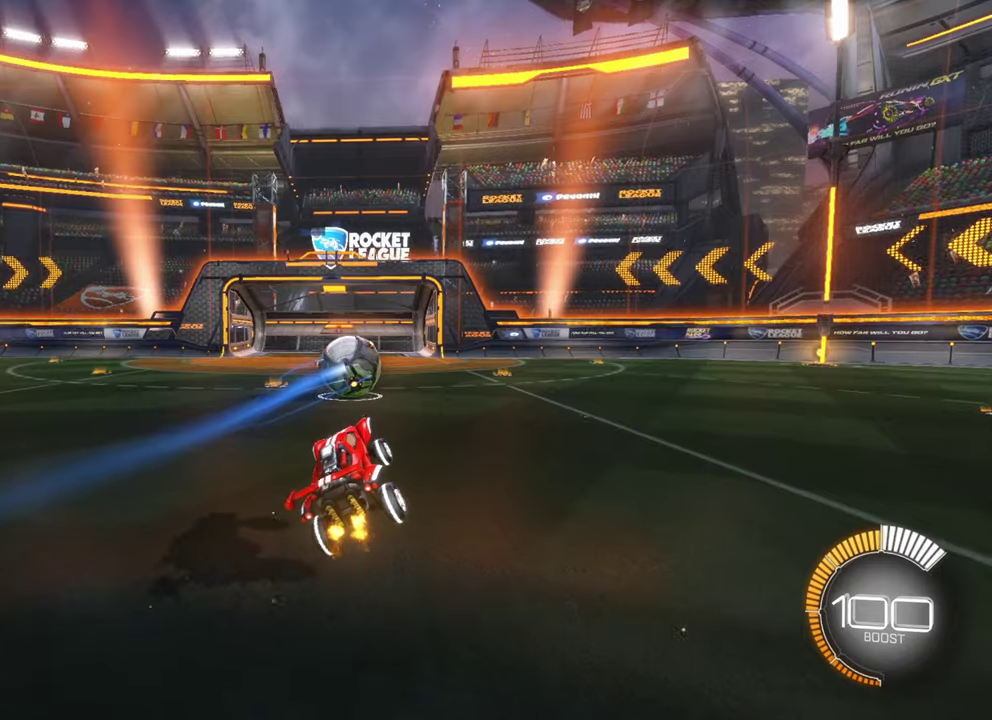
{"dt_ms": 500, "buttons": [], "left_stick": "center", "events": []}